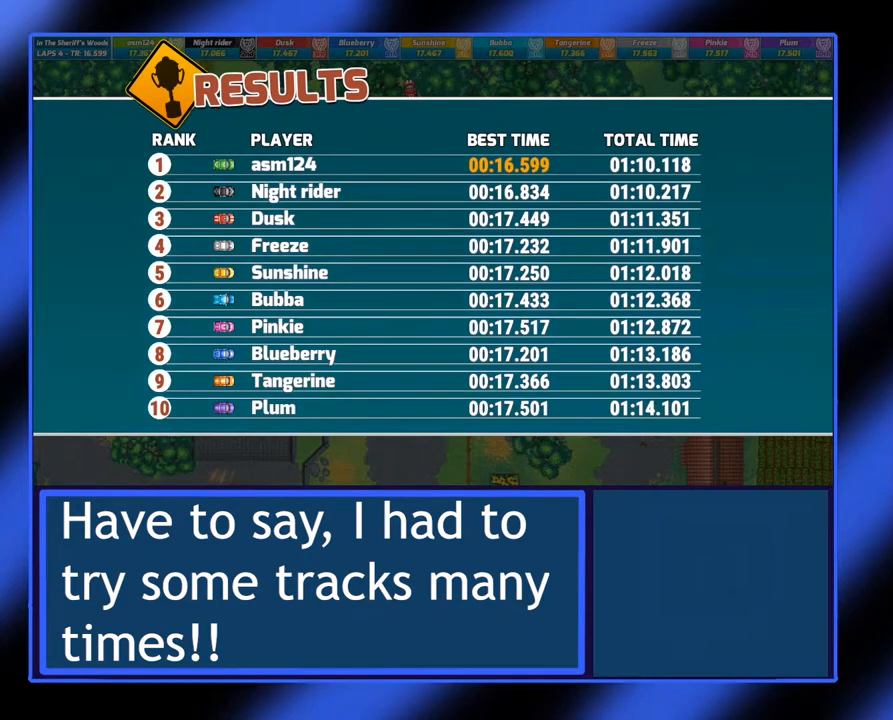
Gameplay with a controller (Xbox layout); each line is a JSON object with the inputs held at the frame after it. "events" lists button and stick changes between this image and that frame as [ms after this image, input, new state], when the widget could be followed in between. Not read: L3 R3 TOUCHPAD other_buttons right_stick.
{"buttons": [], "left_stick": "center", "events": [[100, "A", "down"], [233, "A", "up"]]}
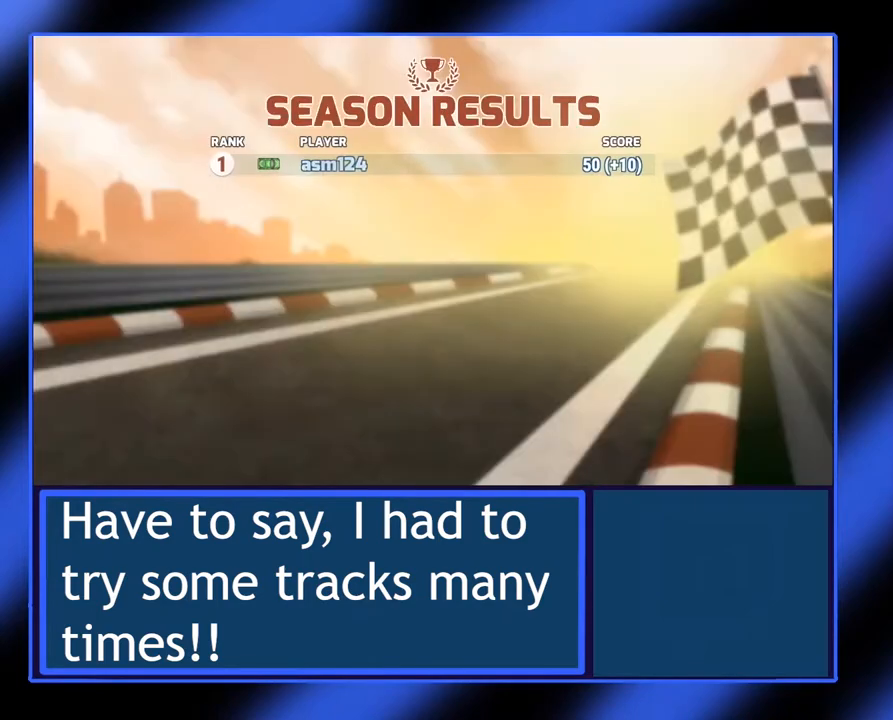
{"buttons": [], "left_stick": "center", "events": []}
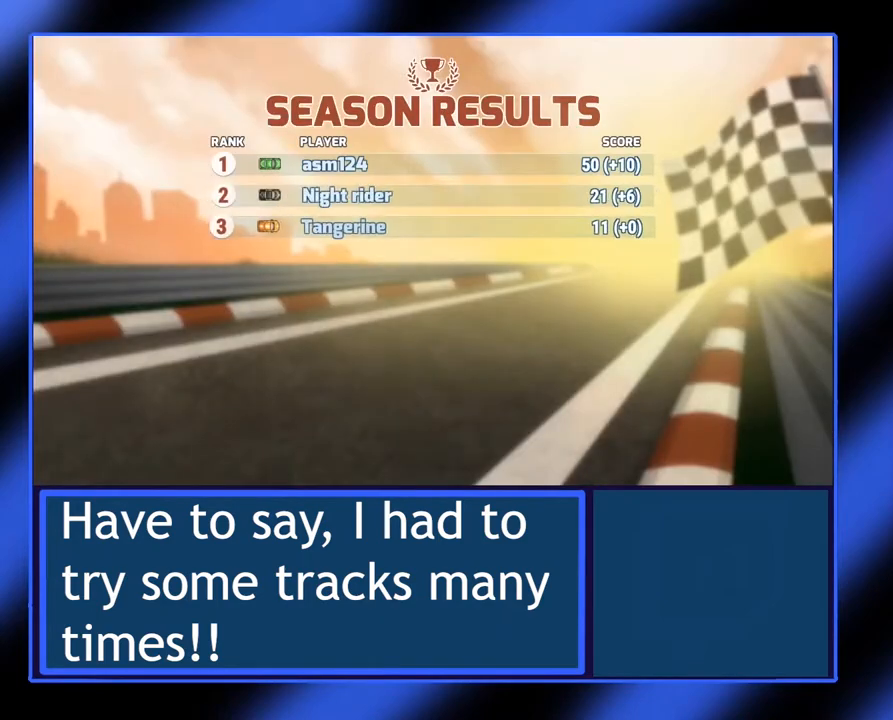
{"buttons": [], "left_stick": "center", "events": []}
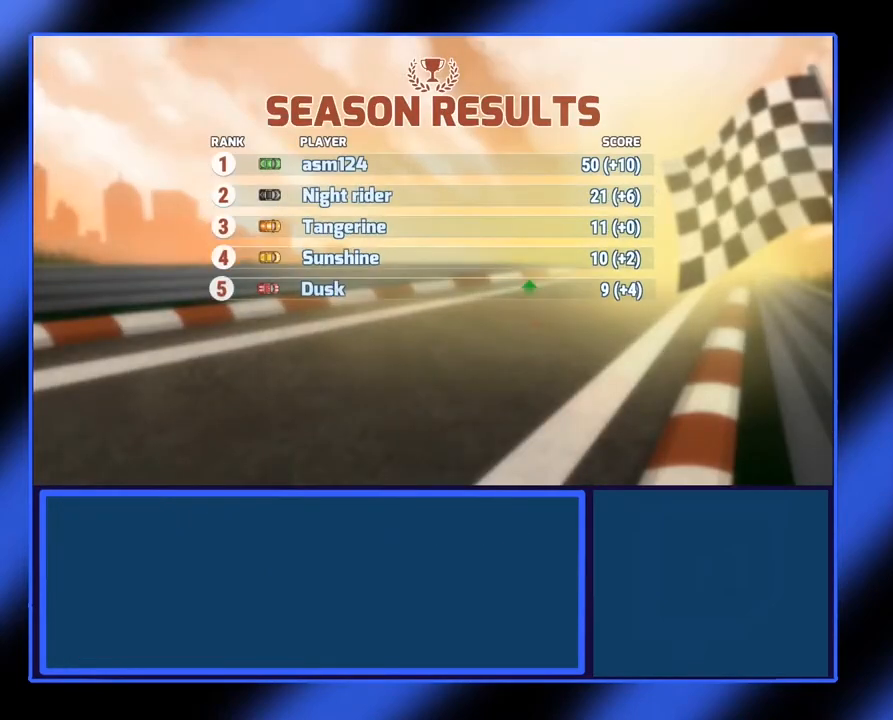
{"buttons": [], "left_stick": "center", "events": []}
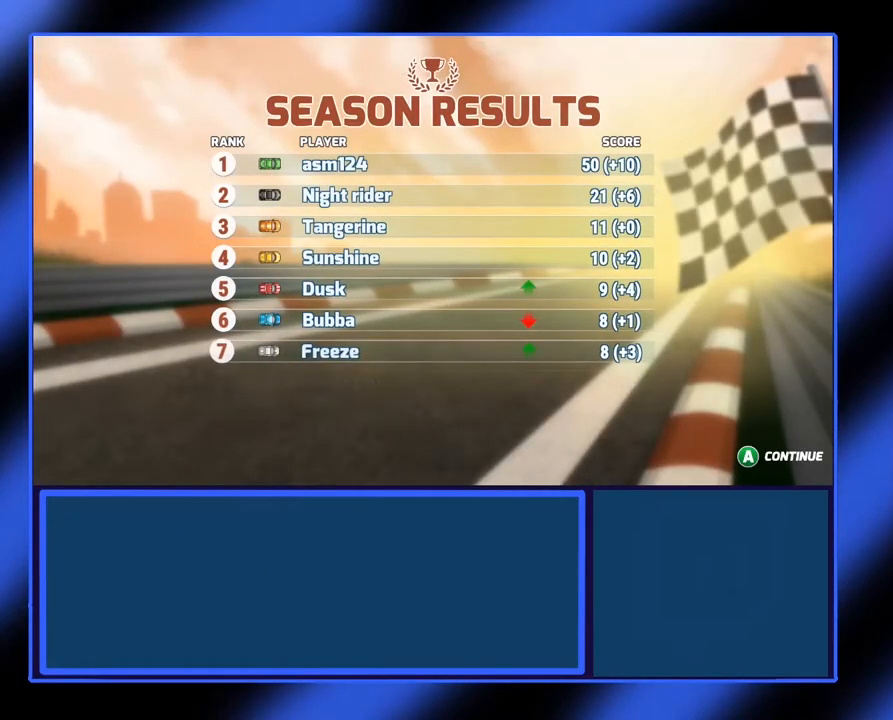
{"buttons": [], "left_stick": "center", "events": []}
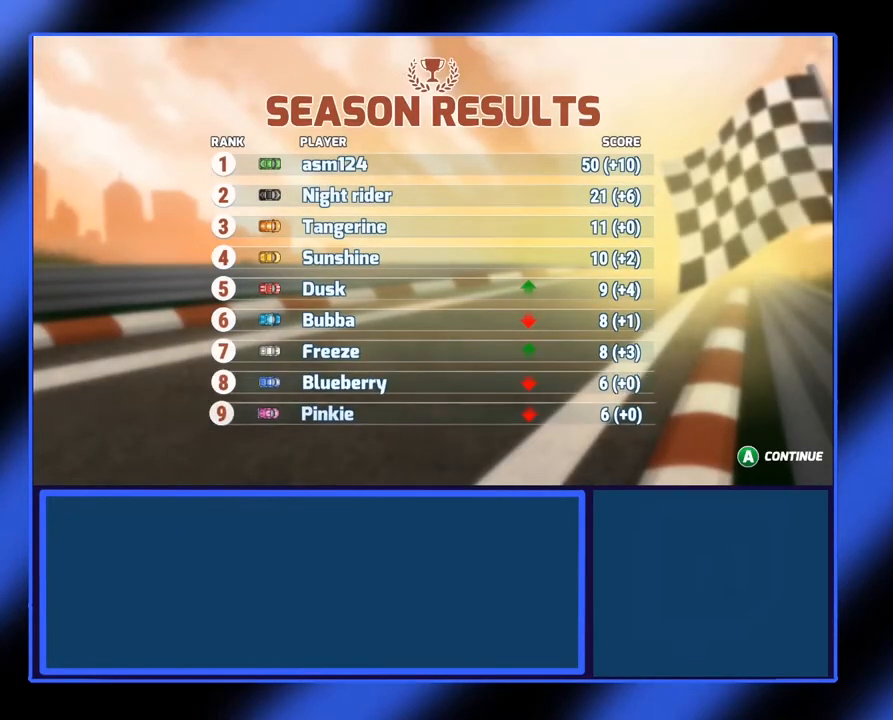
{"buttons": [], "left_stick": "center", "events": []}
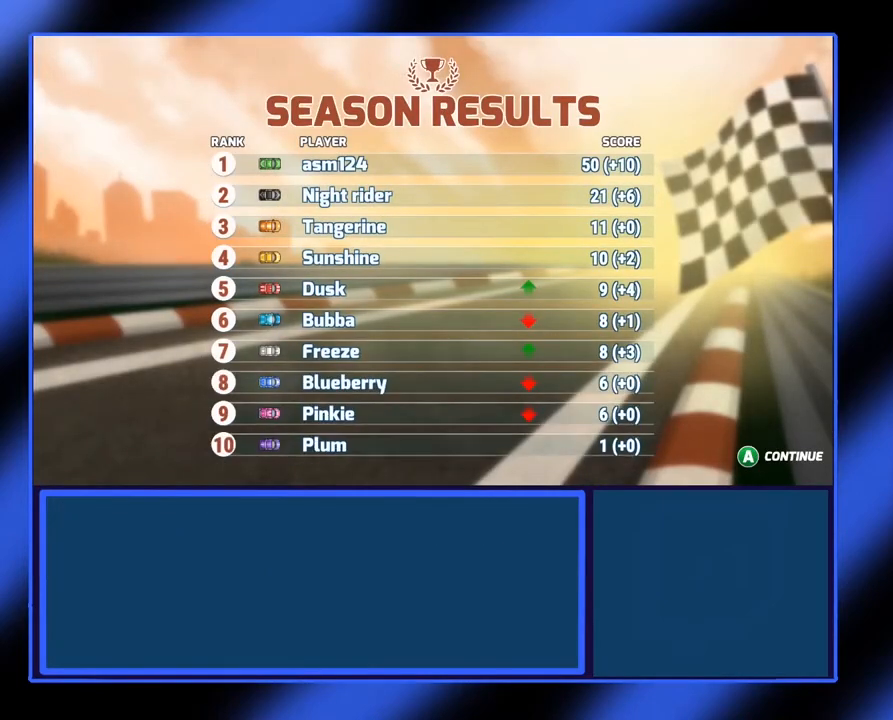
{"buttons": ["A"], "left_stick": "center", "events": [[483, "A", "down"]]}
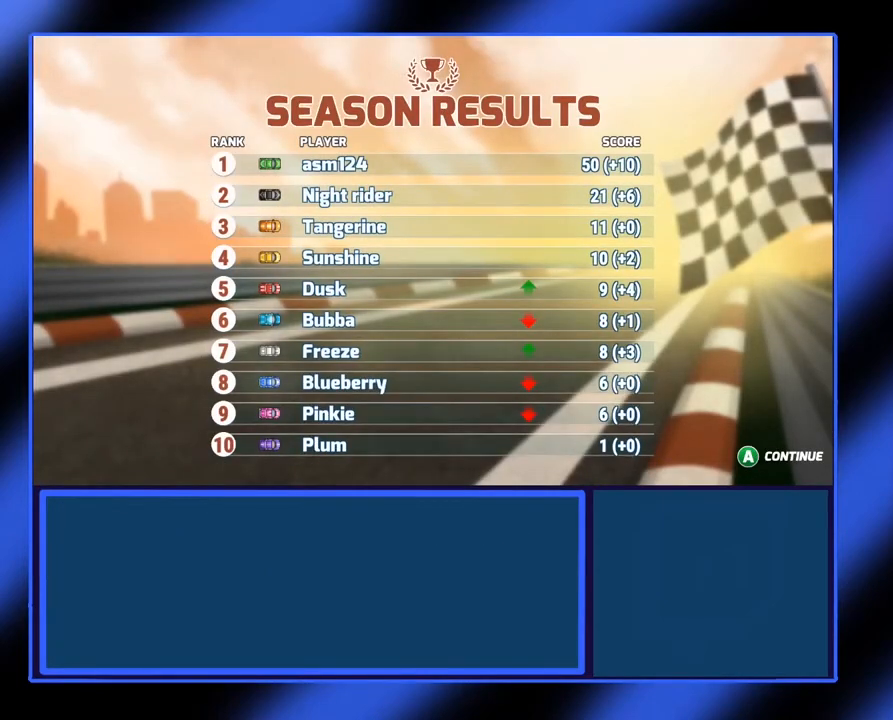
{"buttons": [], "left_stick": "center", "events": [[100, "A", "up"]]}
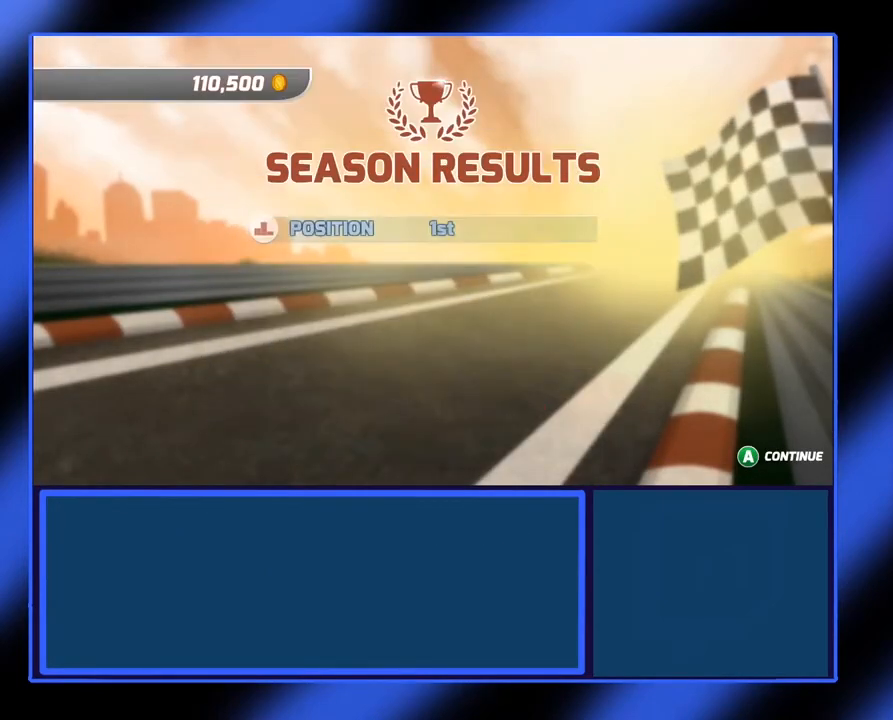
{"buttons": [], "left_stick": "center", "events": []}
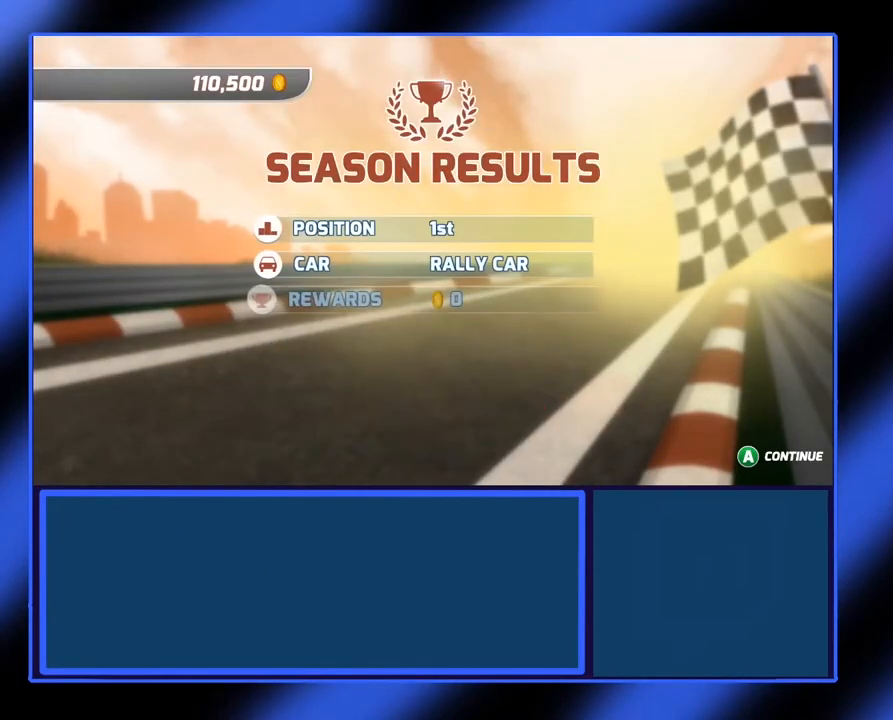
{"buttons": [], "left_stick": "center", "events": []}
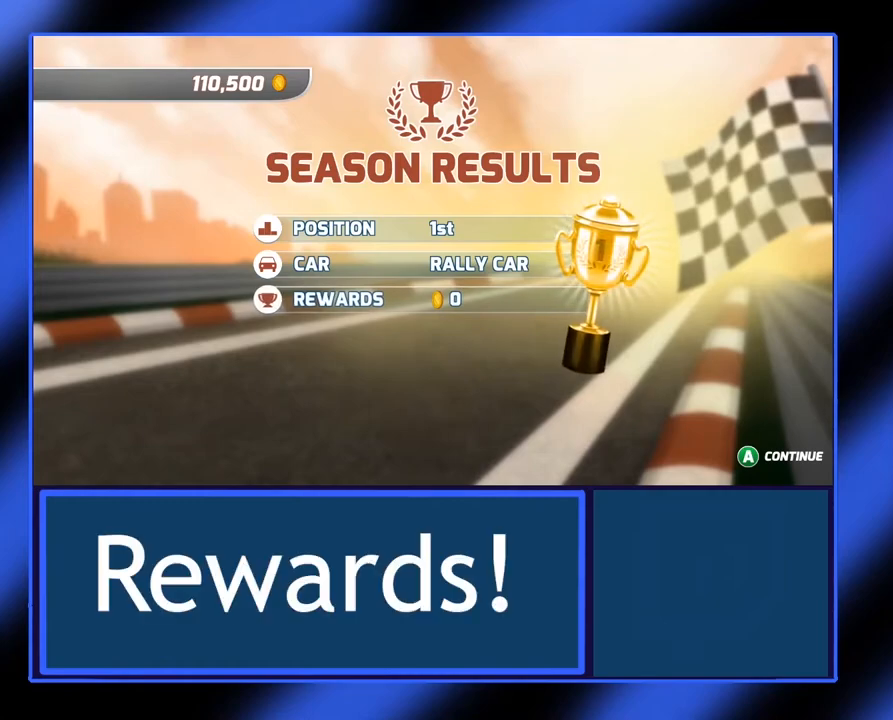
{"buttons": [], "left_stick": "center", "events": []}
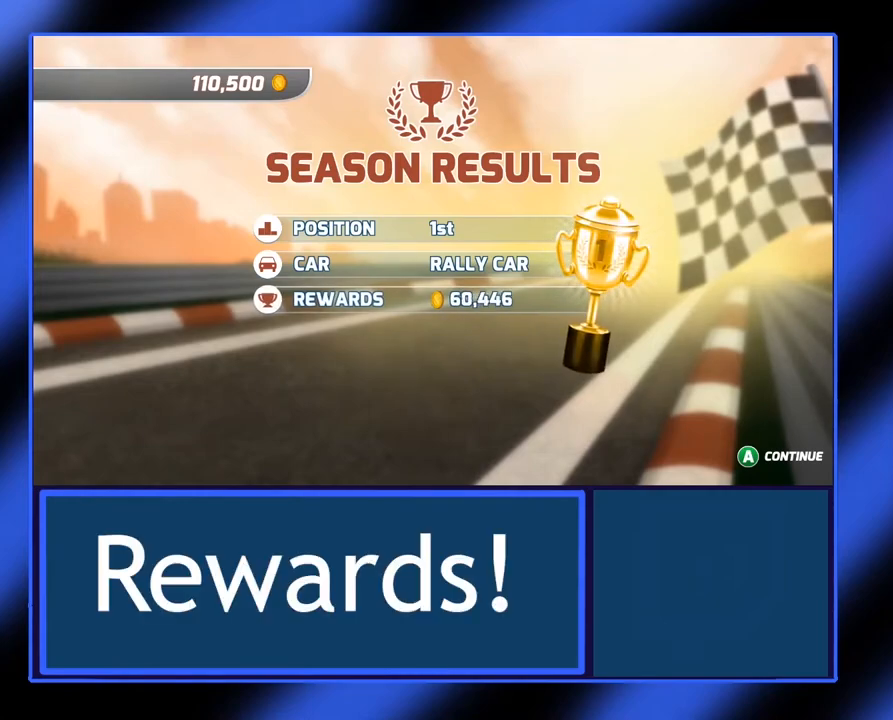
{"buttons": [], "left_stick": "center", "events": []}
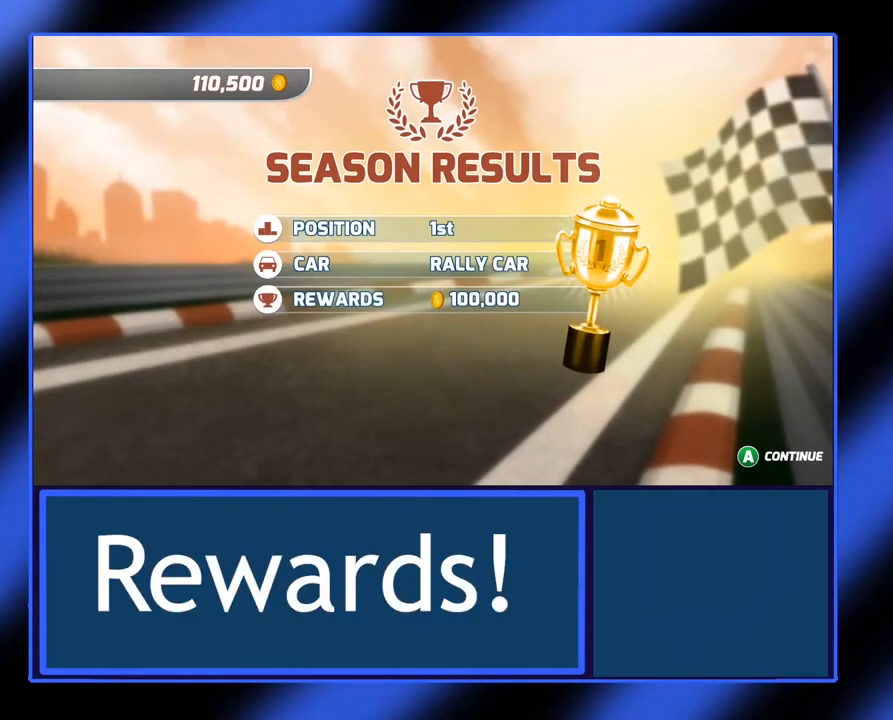
{"buttons": [], "left_stick": "center", "events": []}
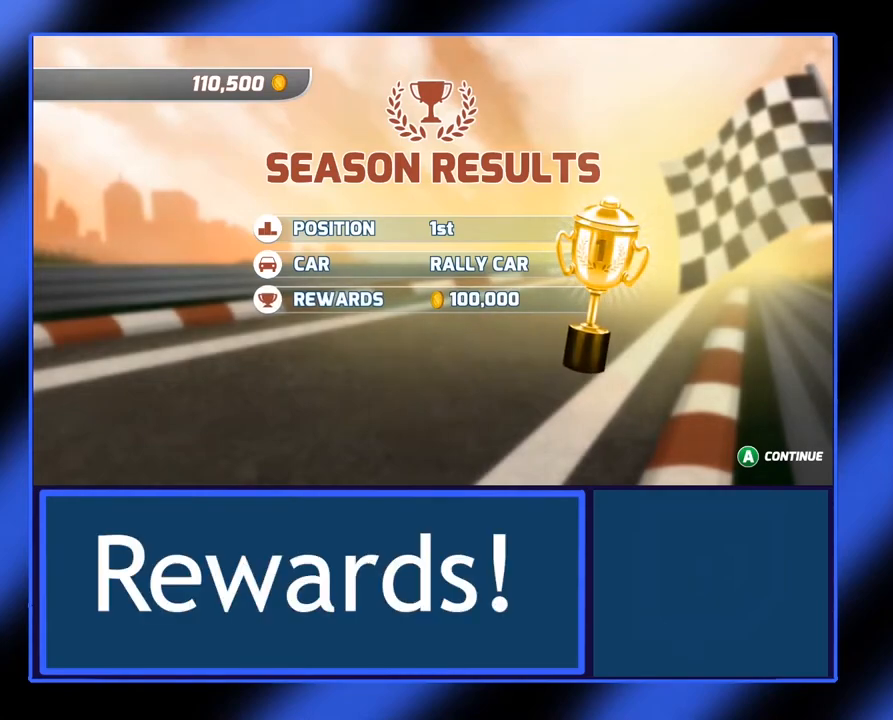
{"buttons": ["A"], "left_stick": "center", "events": [[400, "A", "down"]]}
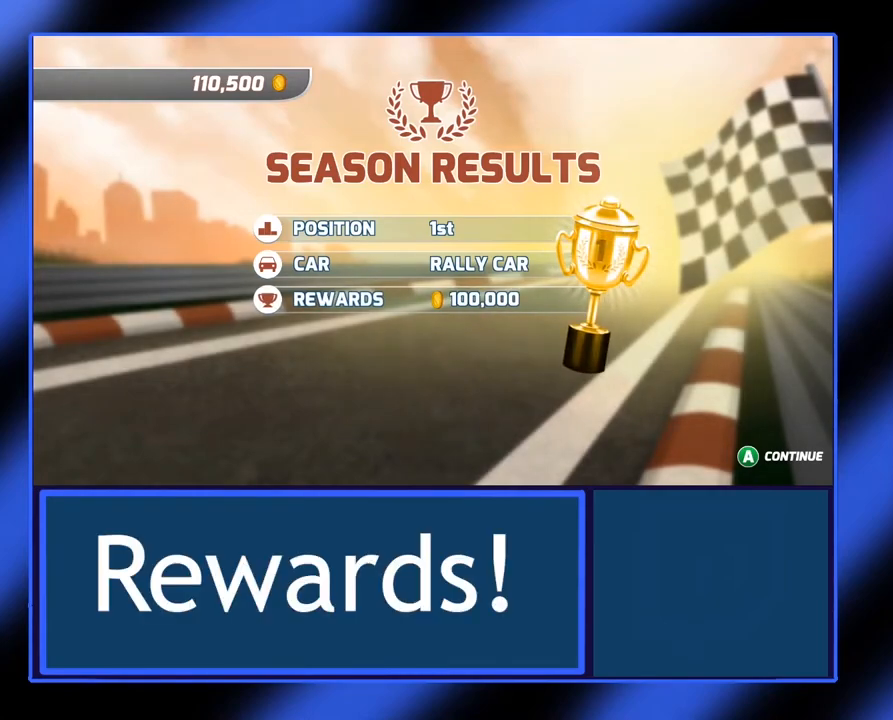
{"buttons": [], "left_stick": "center", "events": [[17, "A", "up"]]}
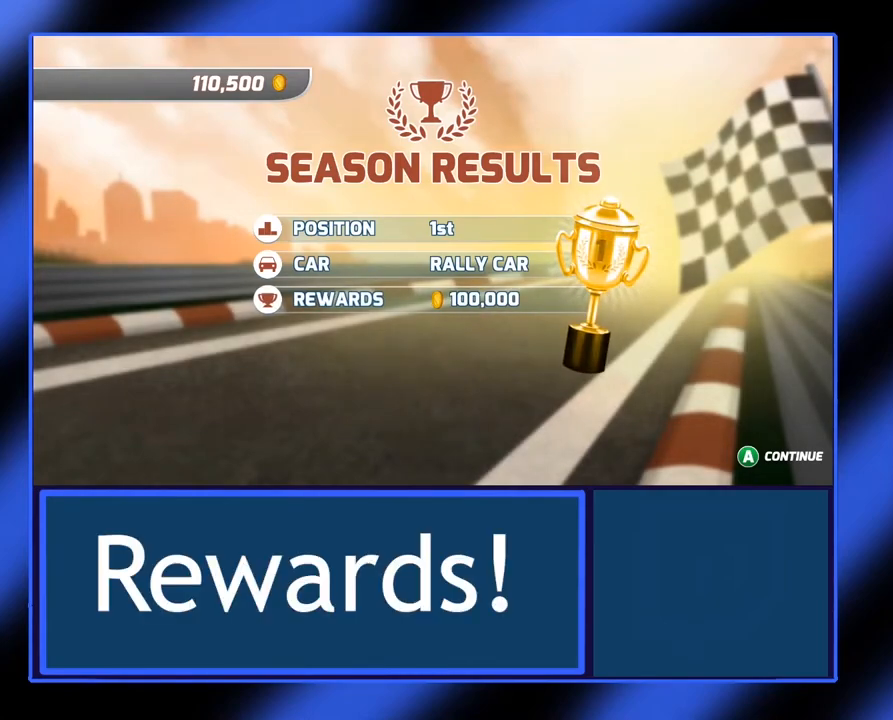
{"buttons": [], "left_stick": "center", "events": []}
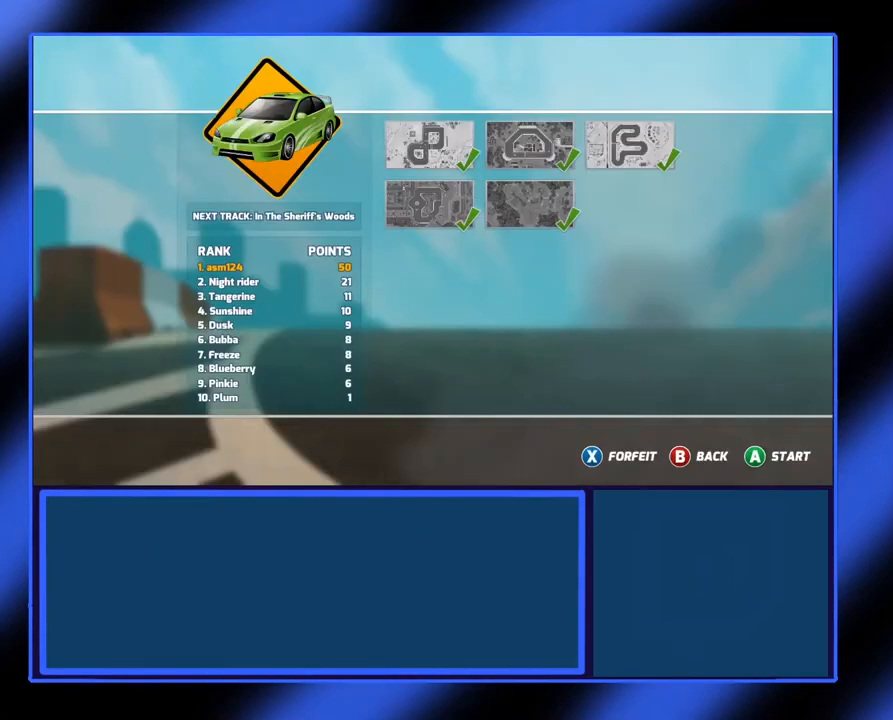
{"buttons": [], "left_stick": "center", "events": []}
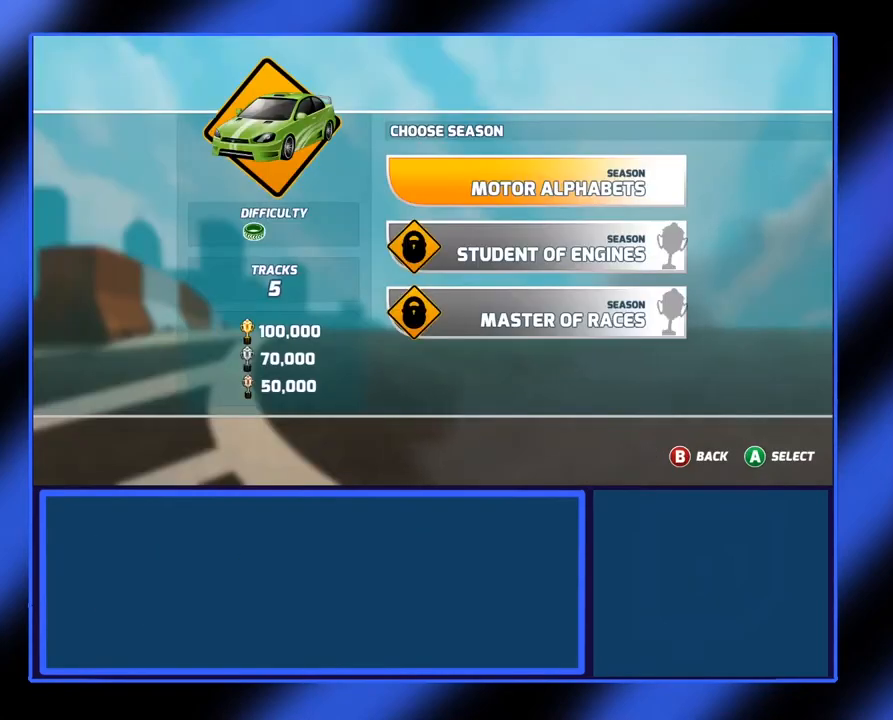
{"buttons": [], "left_stick": "center", "events": []}
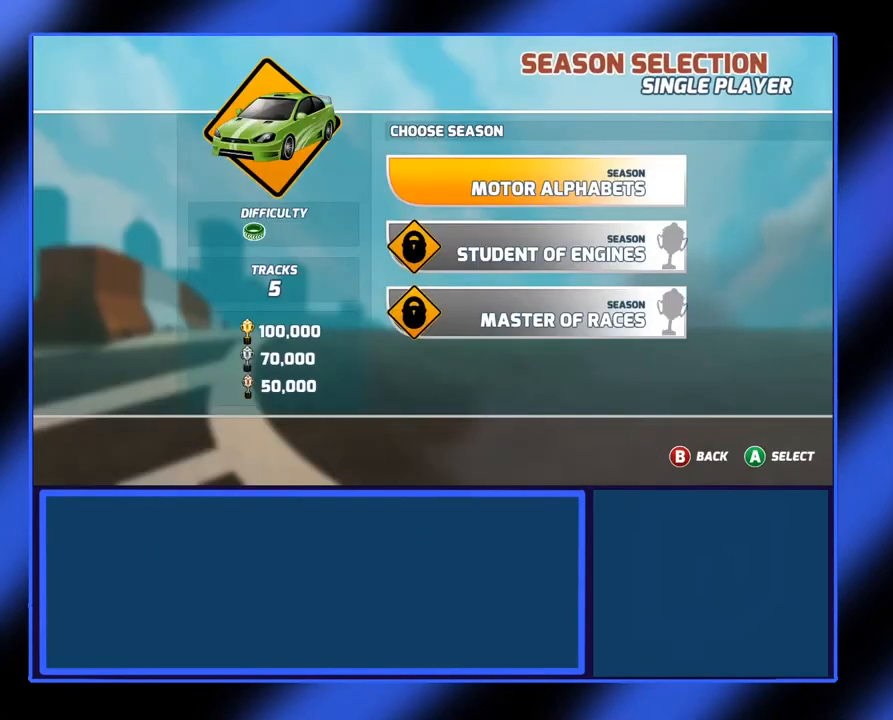
{"buttons": [], "left_stick": "center", "events": []}
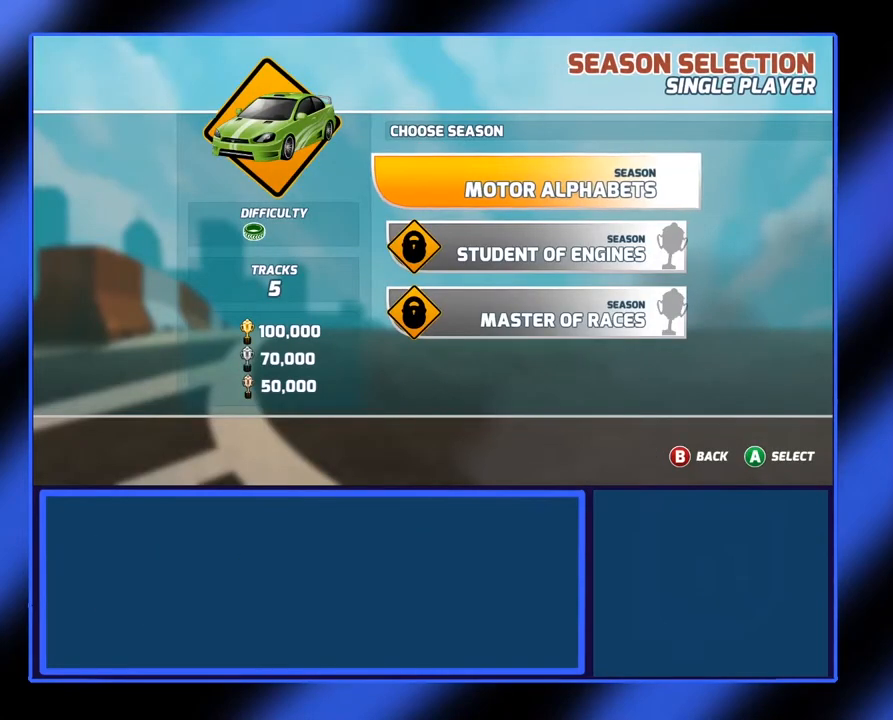
{"buttons": [], "left_stick": "center", "events": []}
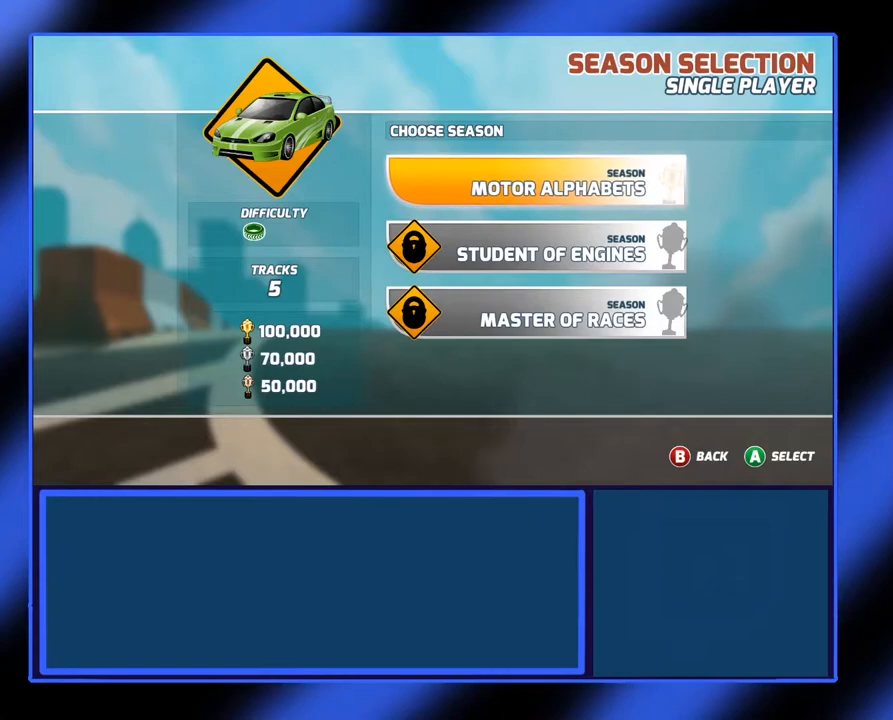
{"buttons": [], "left_stick": "down", "events": [[450, "left_stick", "down"]]}
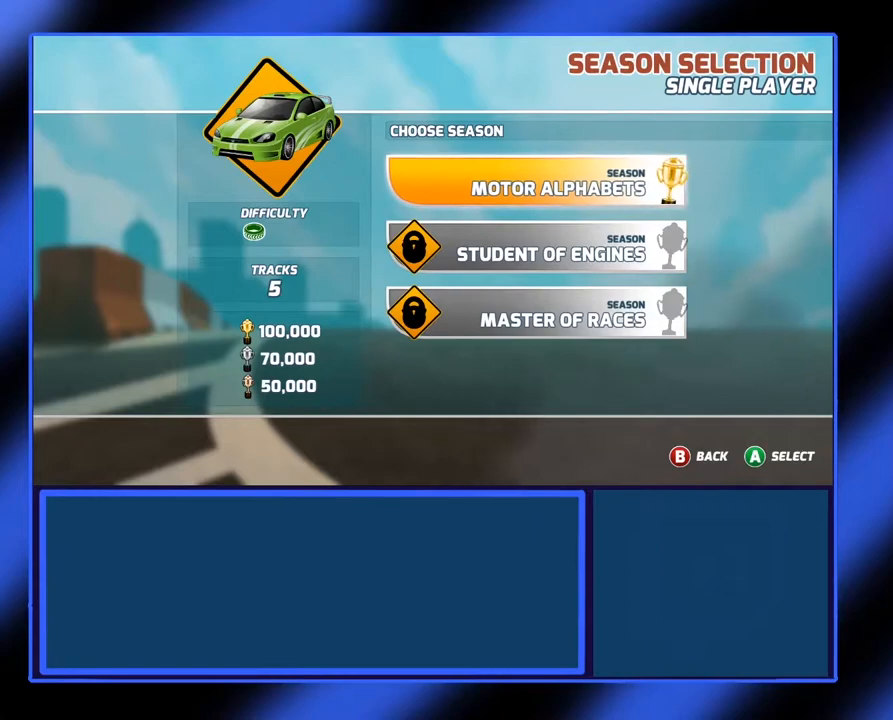
{"buttons": [], "left_stick": "center", "events": [[100, "left_stick", "center"]]}